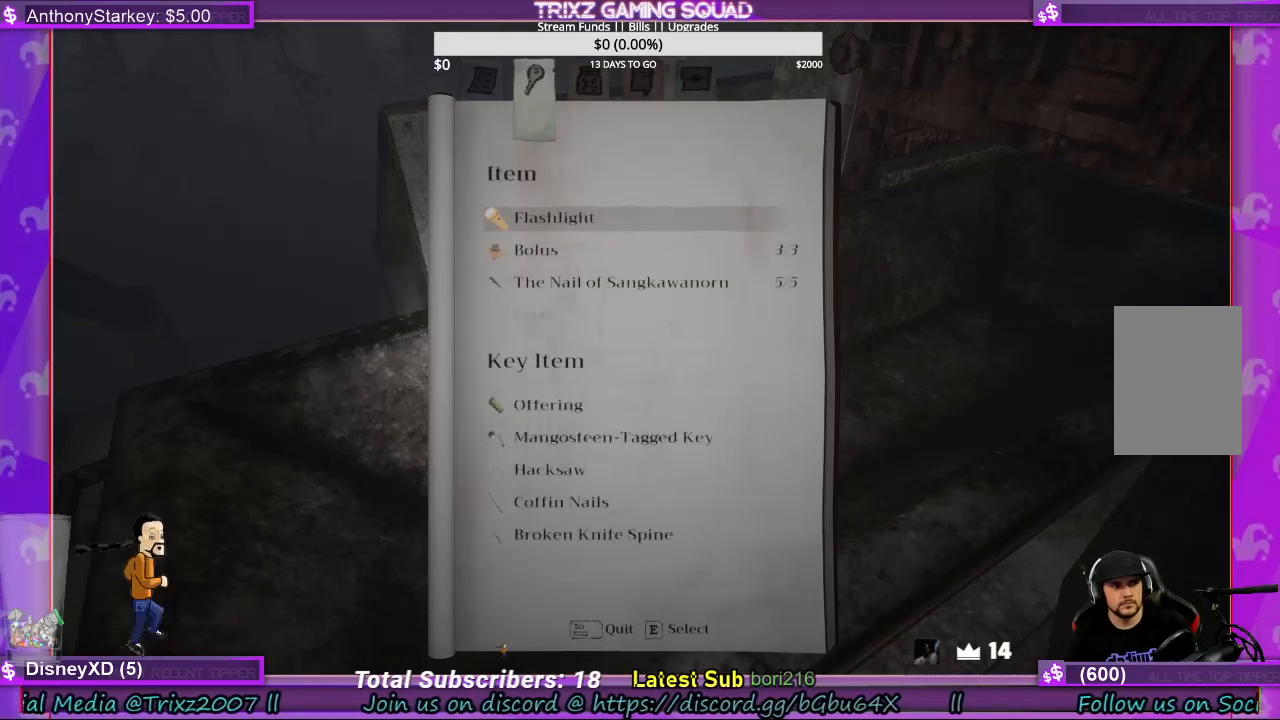
Gameplay with keyboard and mouse; each line is a JSON object with the keys and mouse buttons held at the frame after it. "events" lists presses ("down") and releases ("up") of "a", "ctrl", "d", "e", "f", "q", "r", "s", "shift", "space", "tab", "w", "mouse_left", "mouse_wheel", "mouse_right", "mouse_mb4" and "mouse_mb5" between this image and that frame as [ms after this image, input, new state], when the widget could be followed in between. "mouse_left", "mouse_wheel", "mouse_right", "mouse_mb4", "mouse_mb5" = the "left", "wheel", "right", "mb4", "mb5" buttons of the "mouse" list. No other keys are recorded. "wheel" means that the mouse wheel is clicked or scrolled. Mouse movement is not recorded.
{"keys": [], "mouse": [], "events": []}
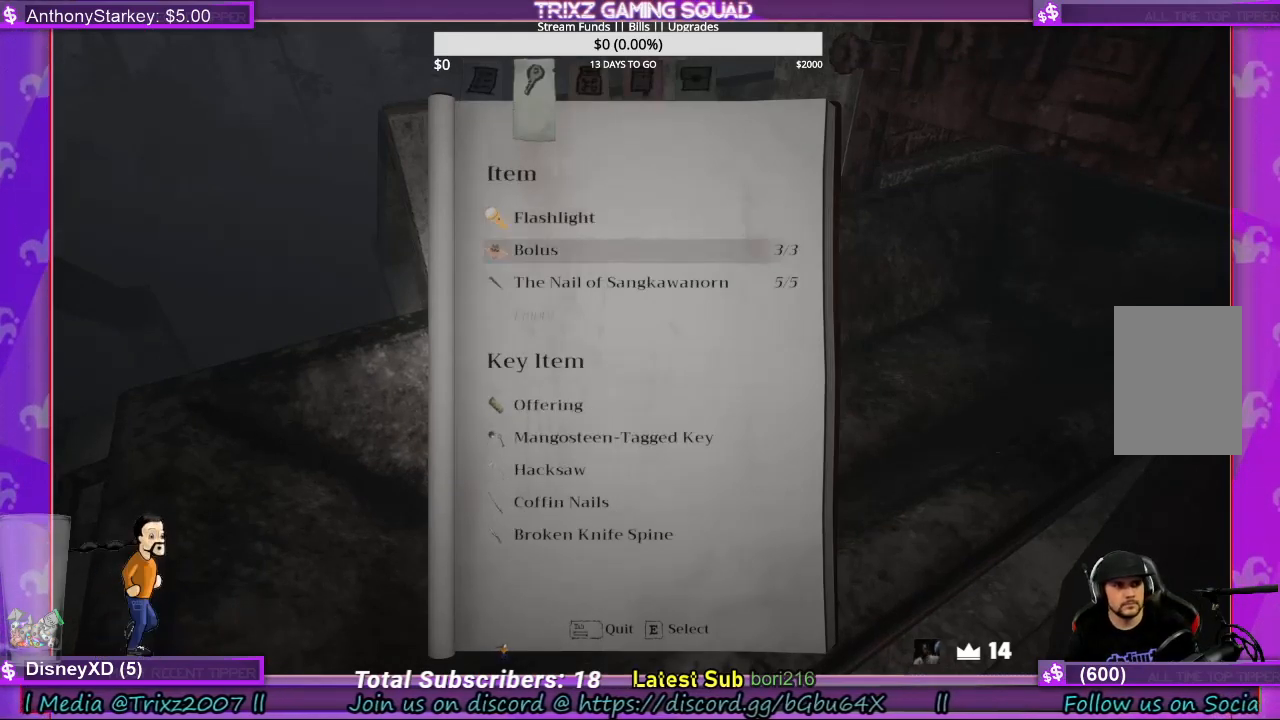
{"keys": [], "mouse": [], "events": []}
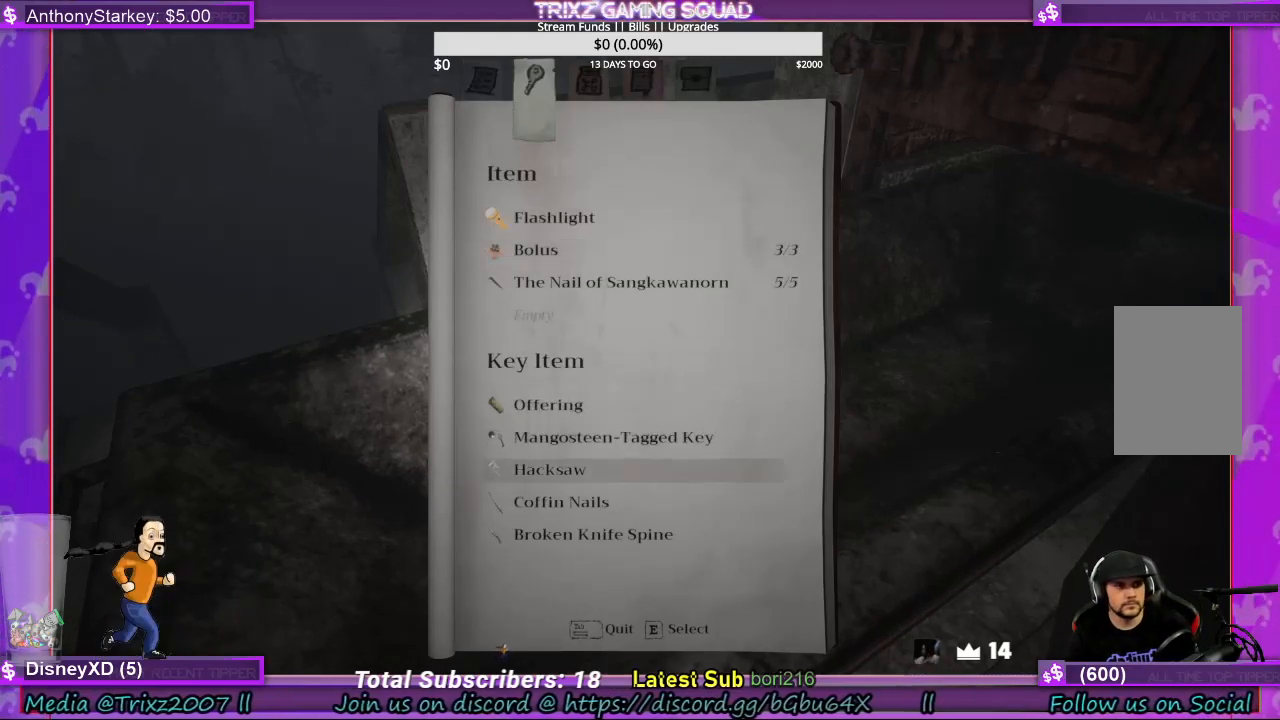
{"keys": [], "mouse": [], "events": []}
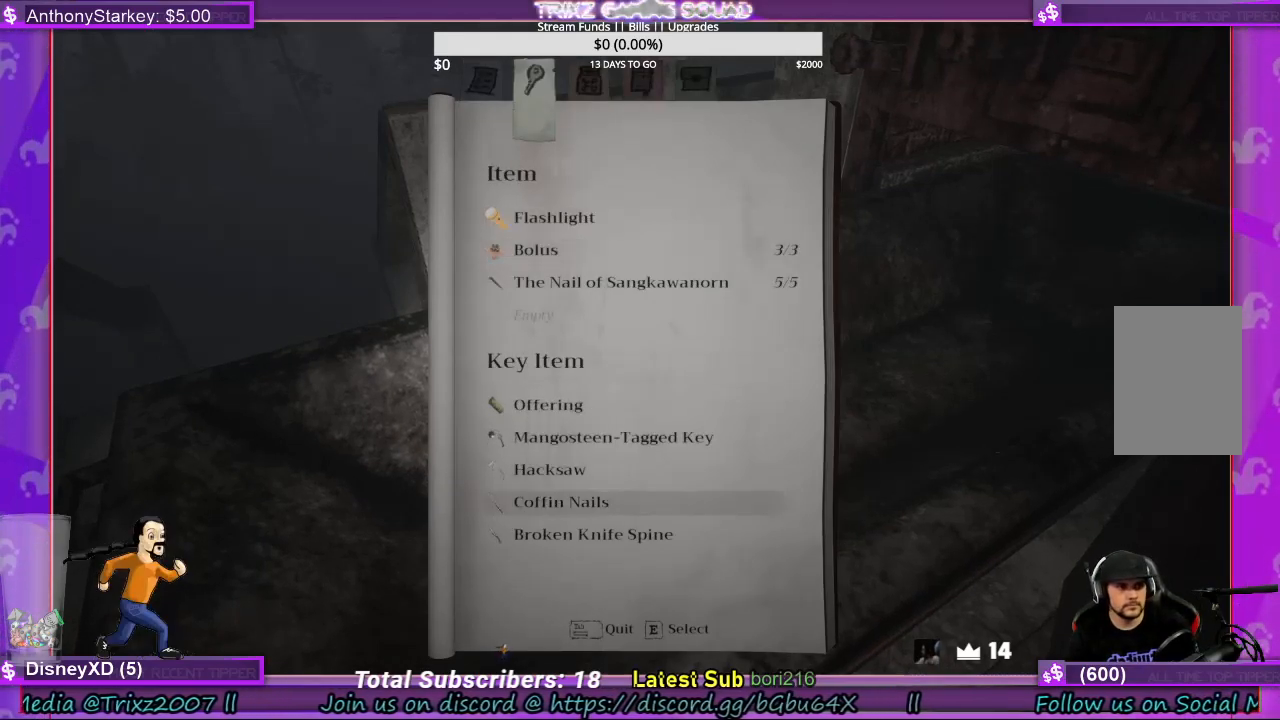
{"keys": ["e"], "mouse": [], "events": [[433, "e", "down"]]}
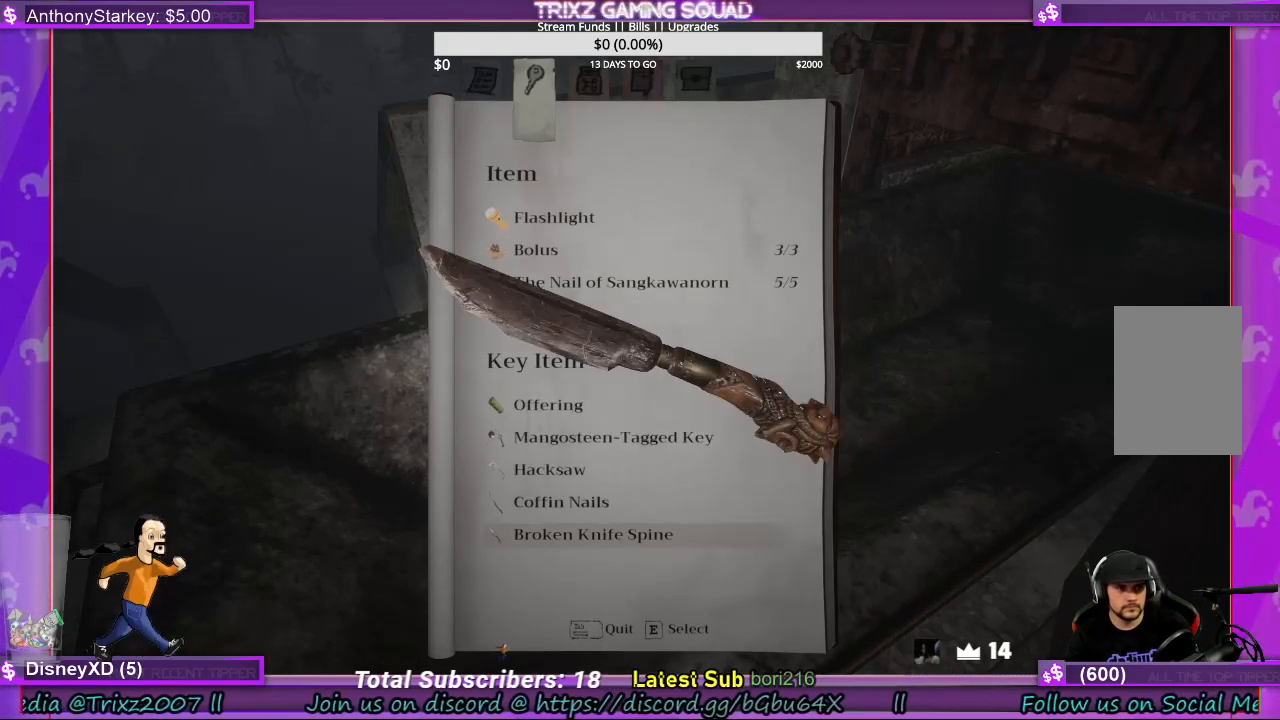
{"keys": [], "mouse": [], "events": [[100, "e", "up"]]}
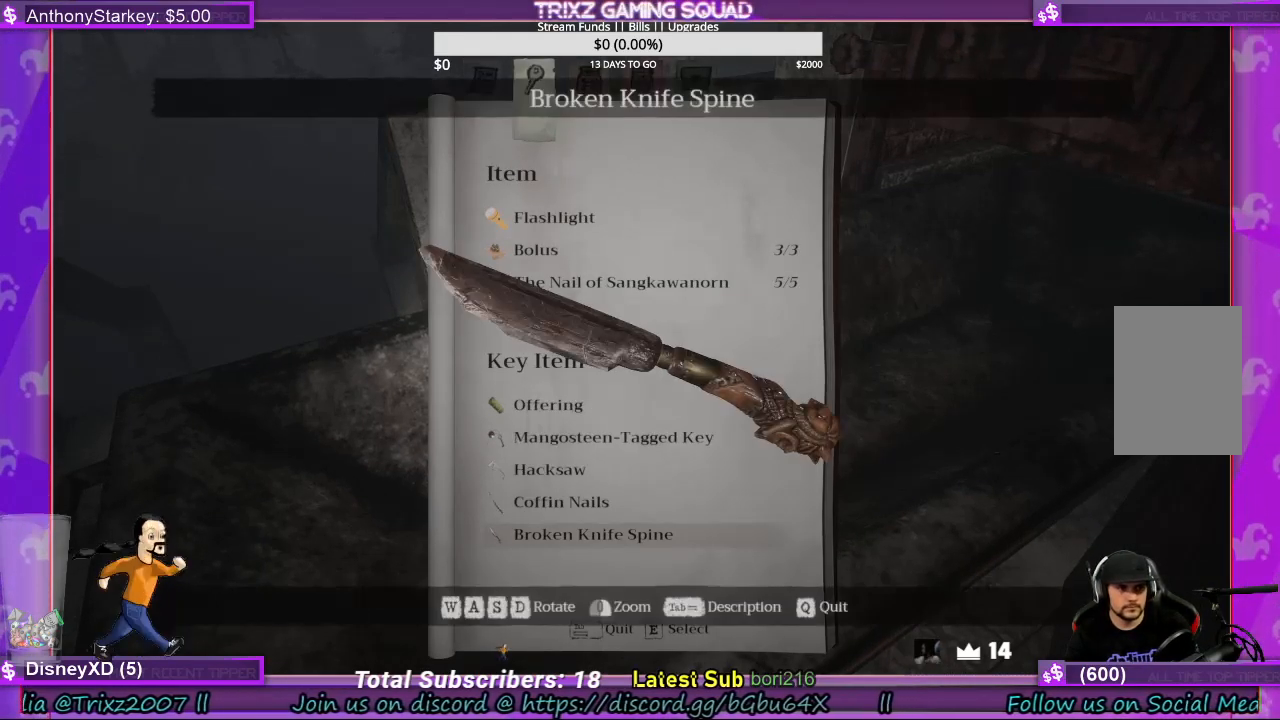
{"keys": [], "mouse": [], "events": []}
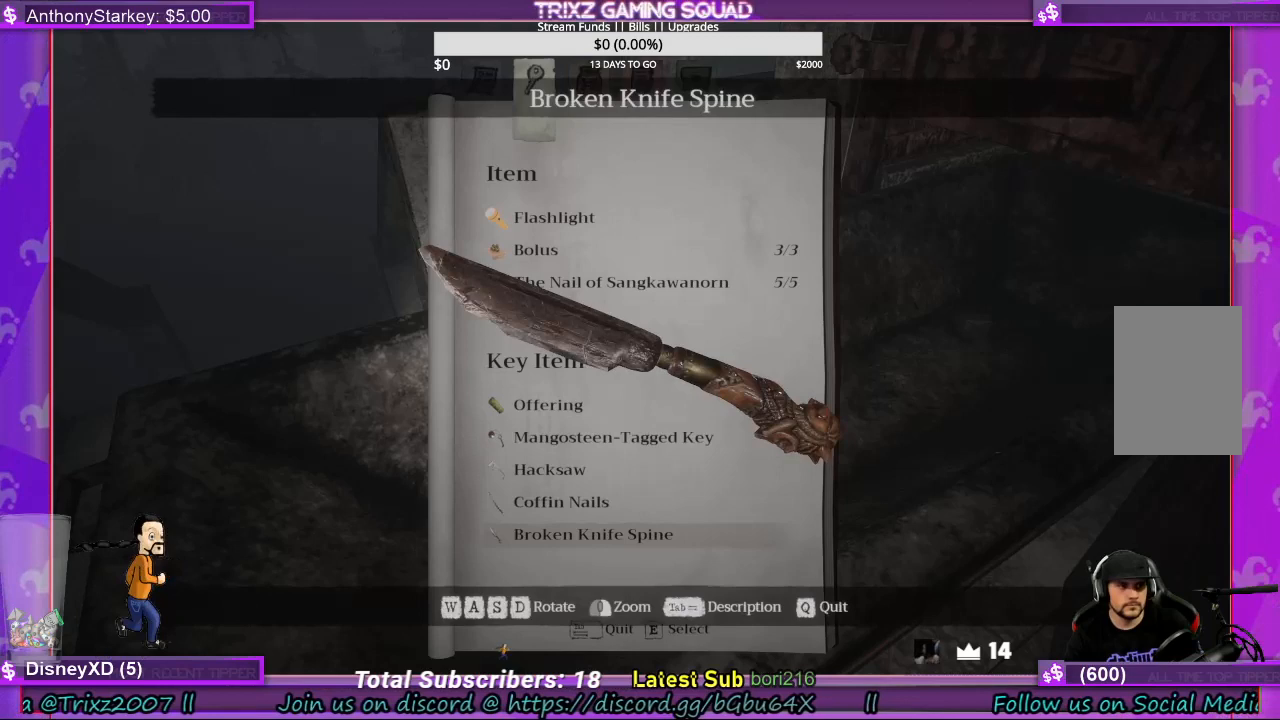
{"keys": [], "mouse": [], "events": []}
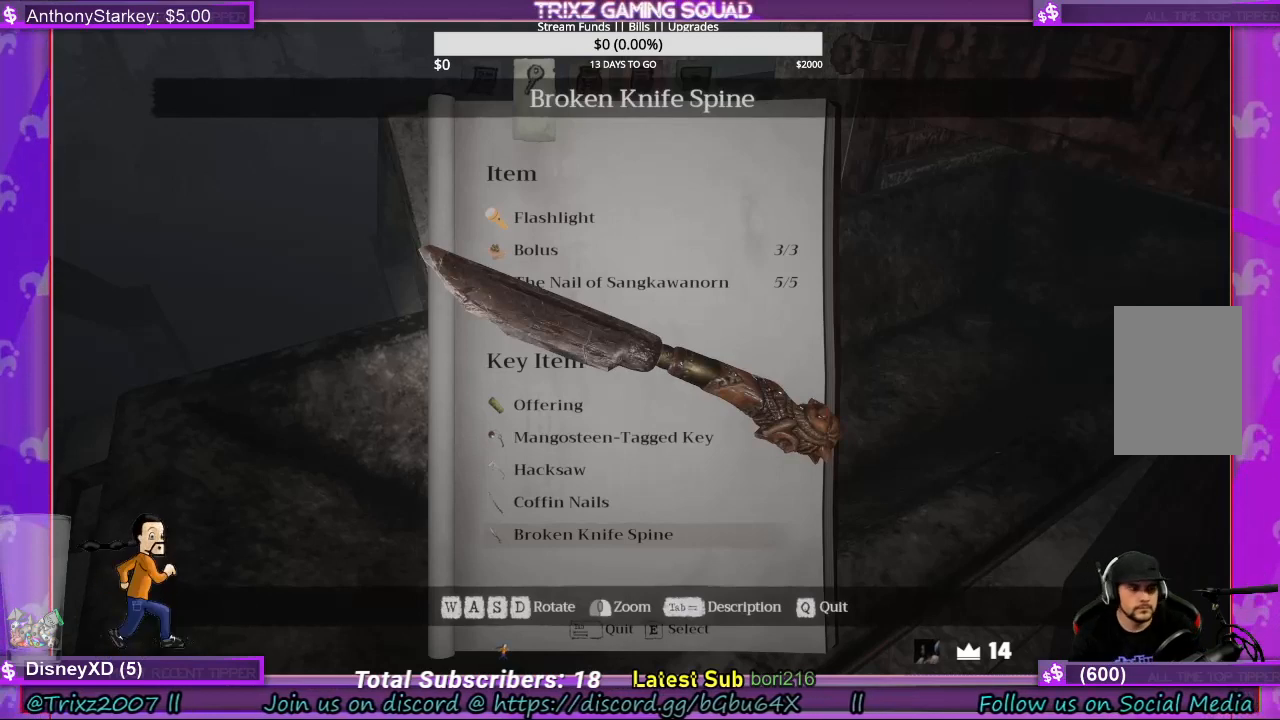
{"keys": [], "mouse": [], "events": []}
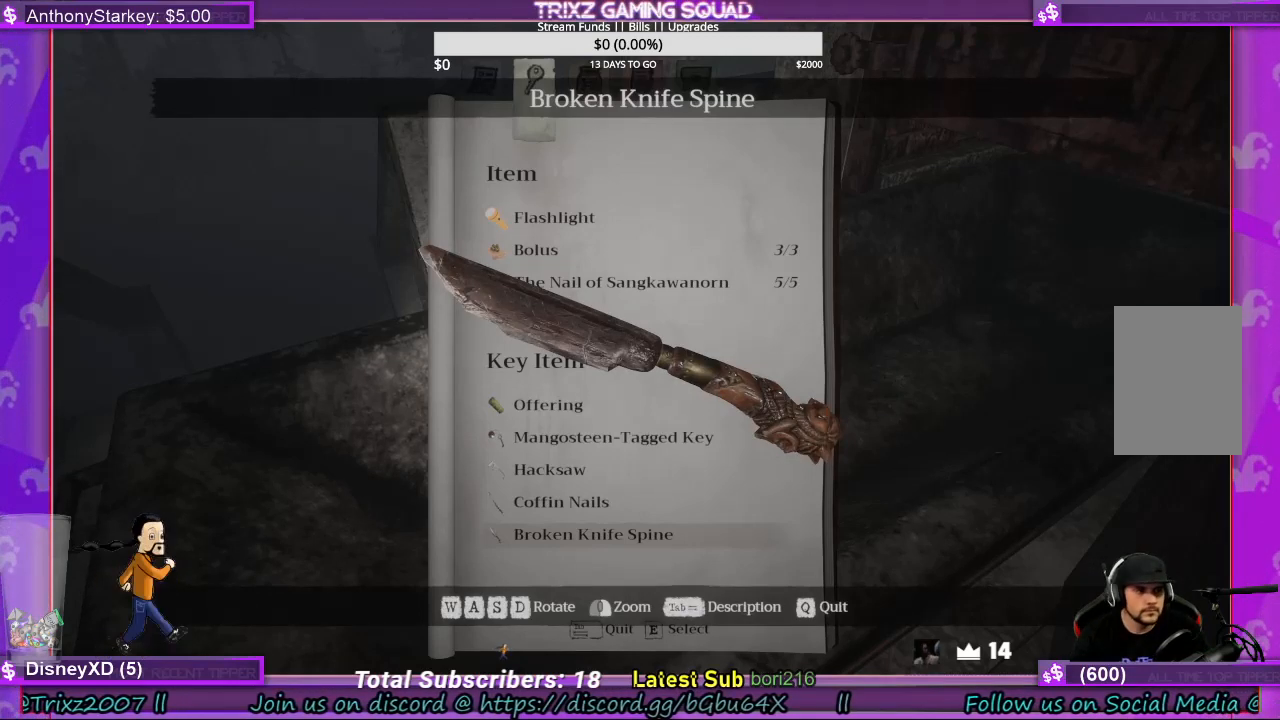
{"keys": [], "mouse": ["right"], "events": [[267, "mouse_right", "down"]]}
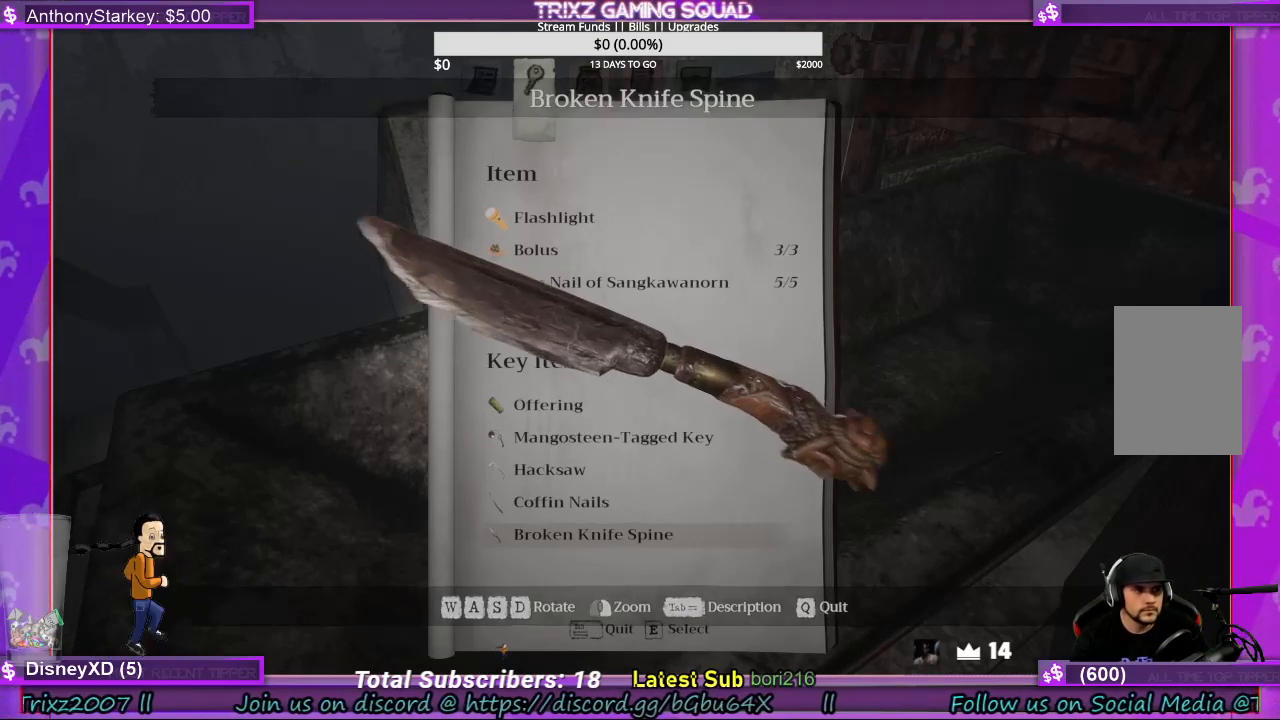
{"keys": [], "mouse": [], "events": [[367, "mouse_right", "up"]]}
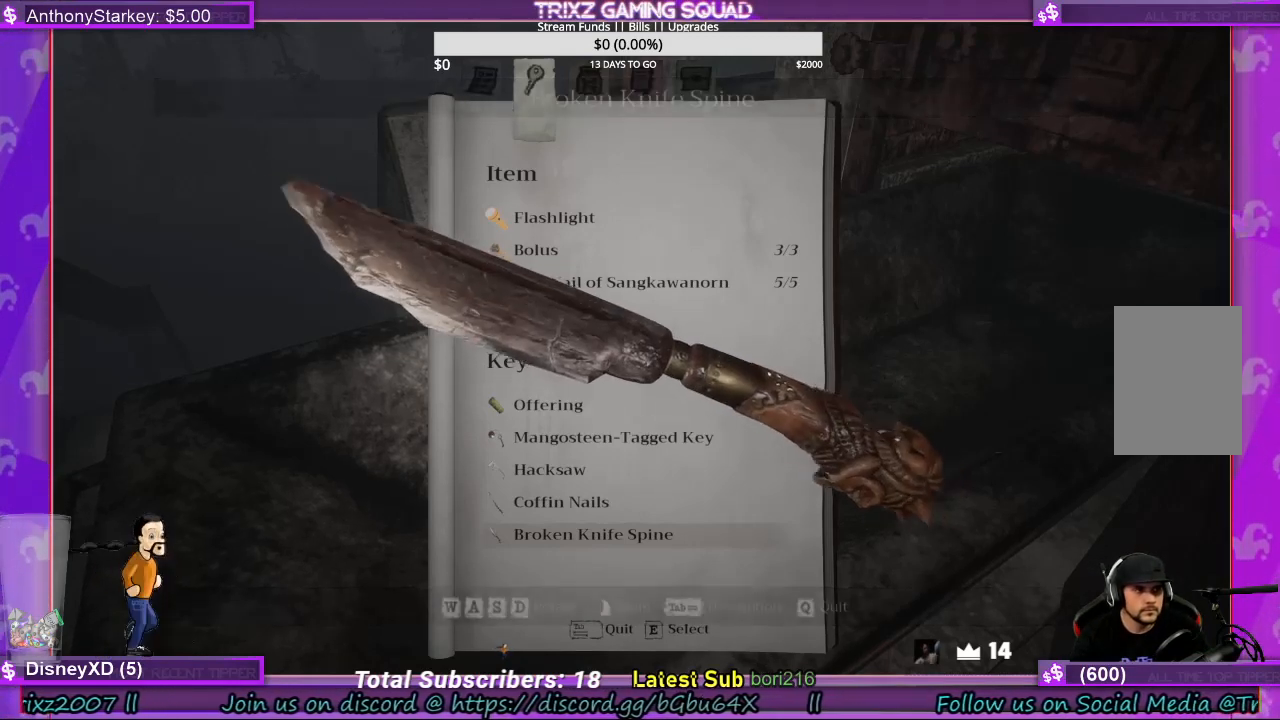
{"keys": [], "mouse": ["left"], "events": [[433, "mouse_left", "down"]]}
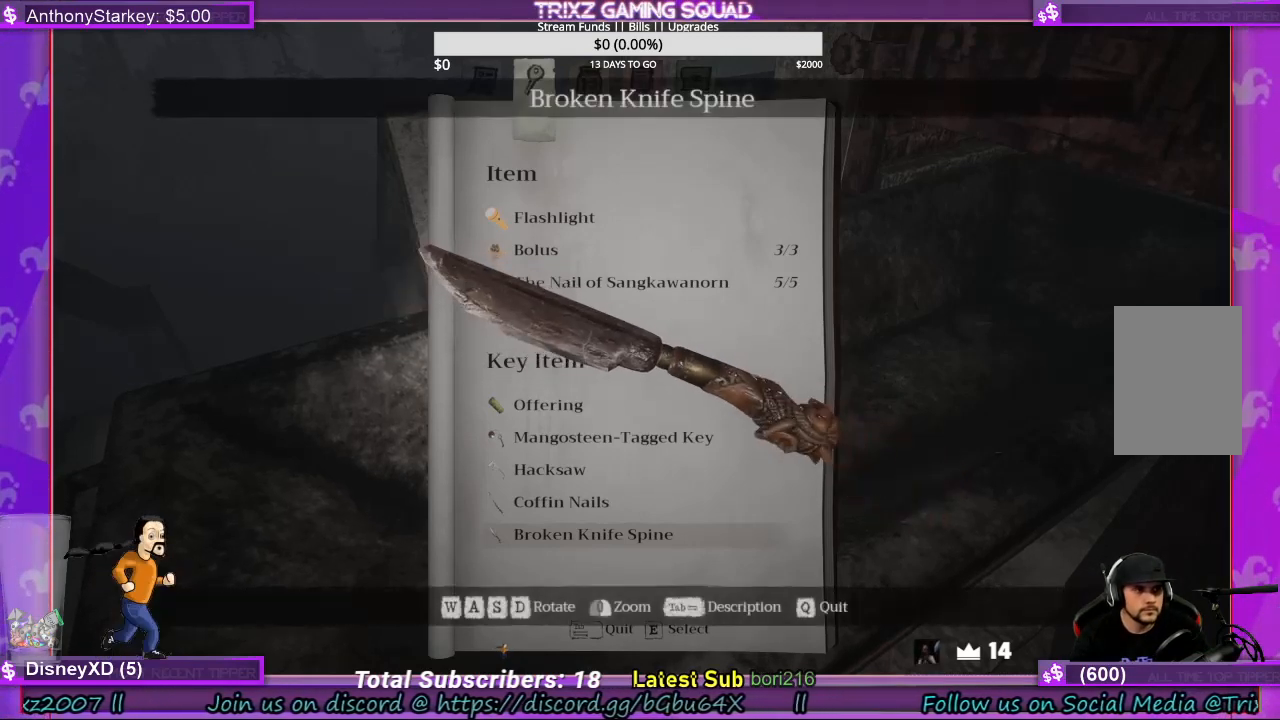
{"keys": [], "mouse": [], "events": [[400, "mouse_left", "up"]]}
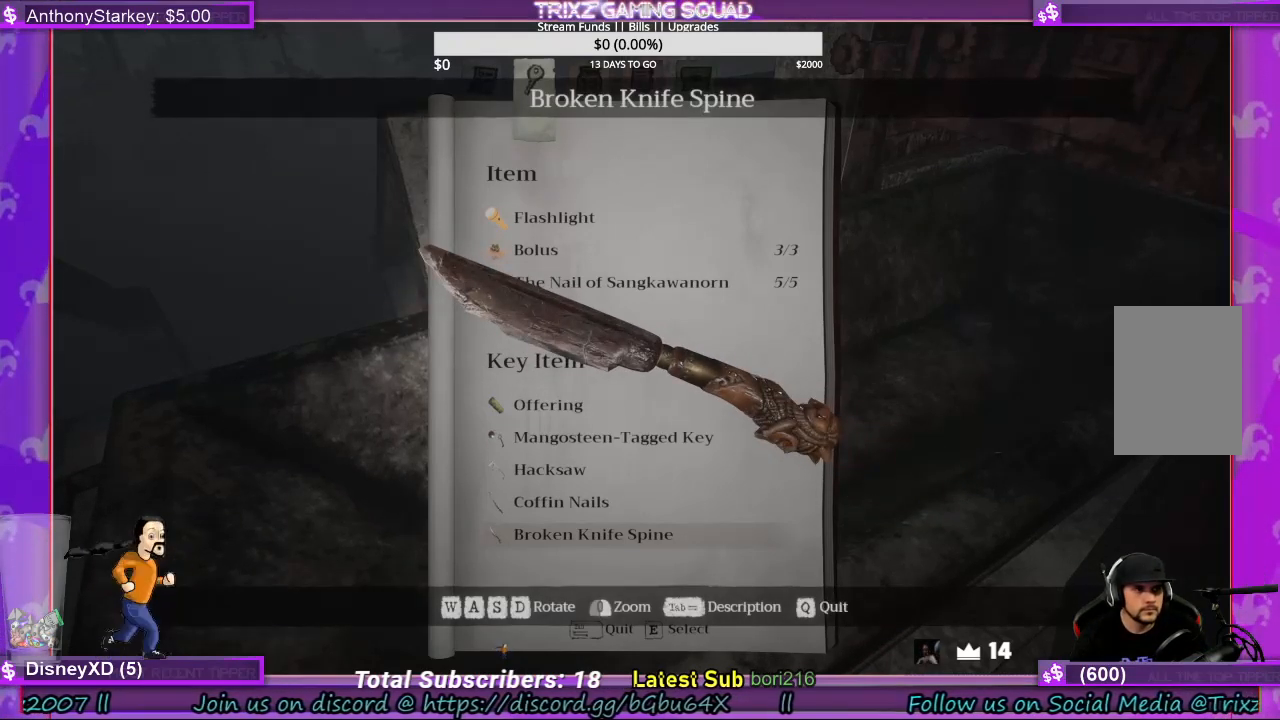
{"keys": [], "mouse": [], "events": []}
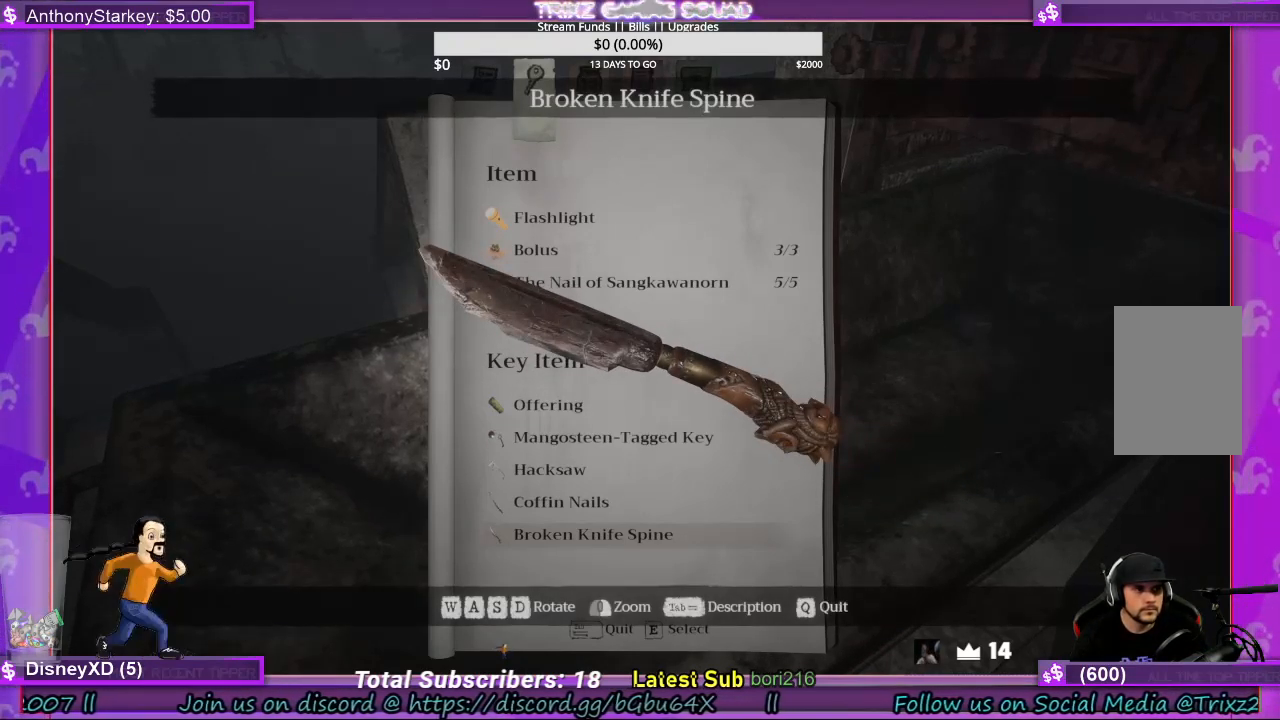
{"keys": [], "mouse": [], "events": []}
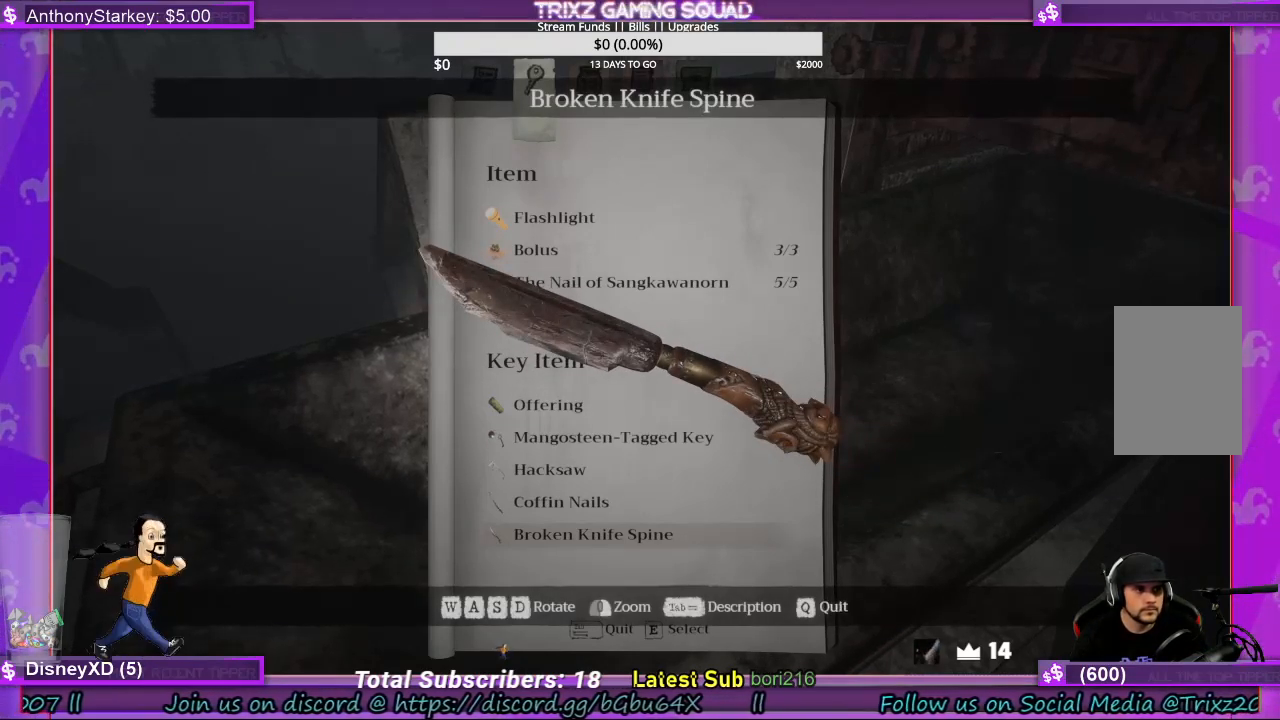
{"keys": [], "mouse": [], "events": []}
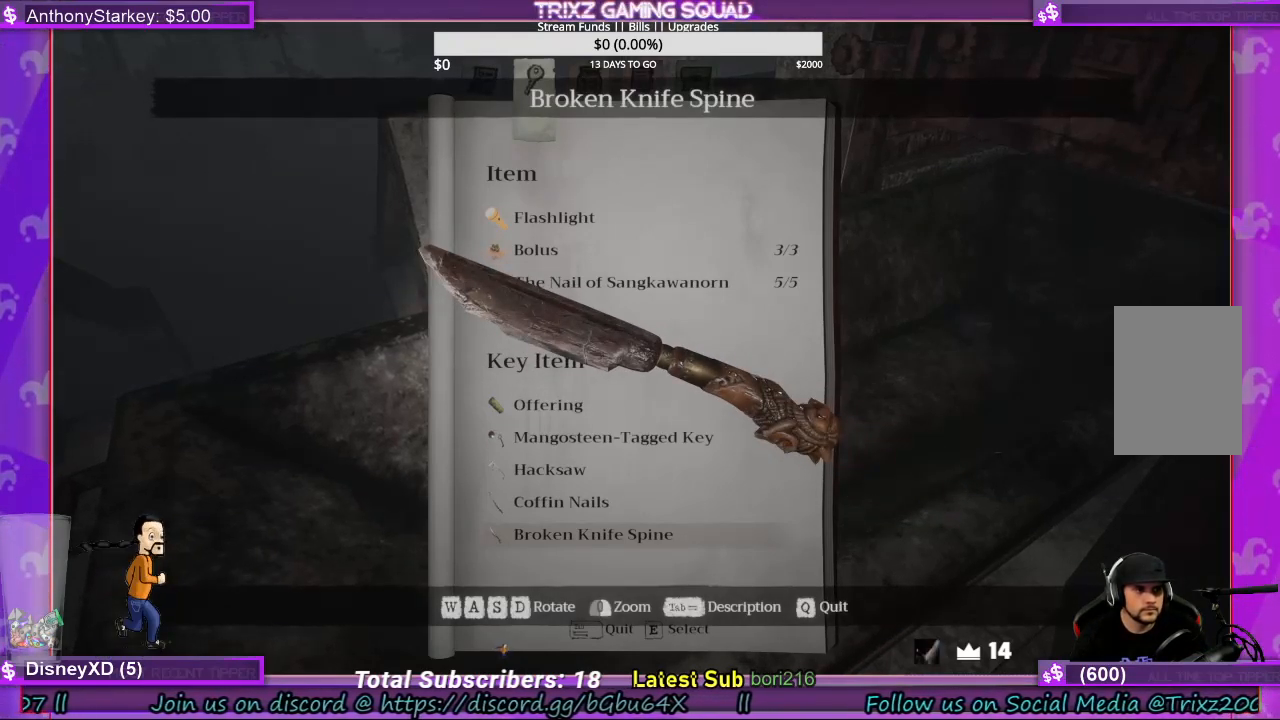
{"keys": [], "mouse": [], "events": []}
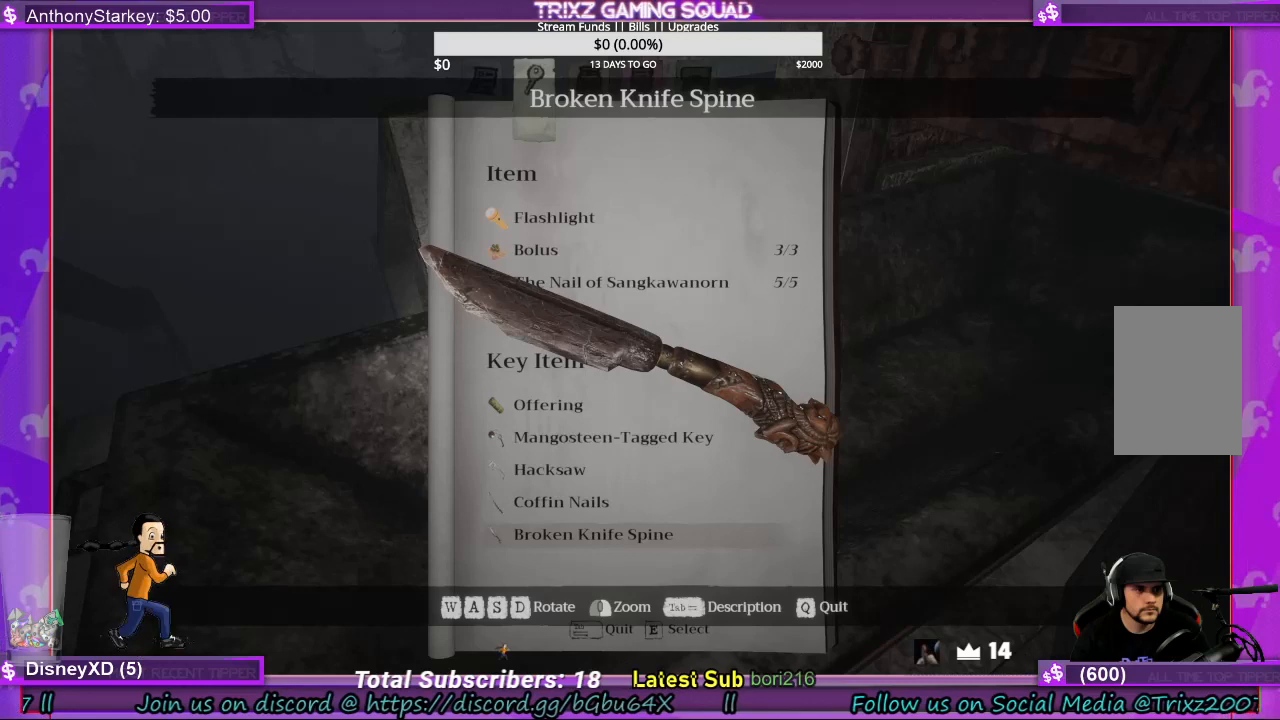
{"keys": ["a"], "mouse": [], "events": [[467, "a", "down"]]}
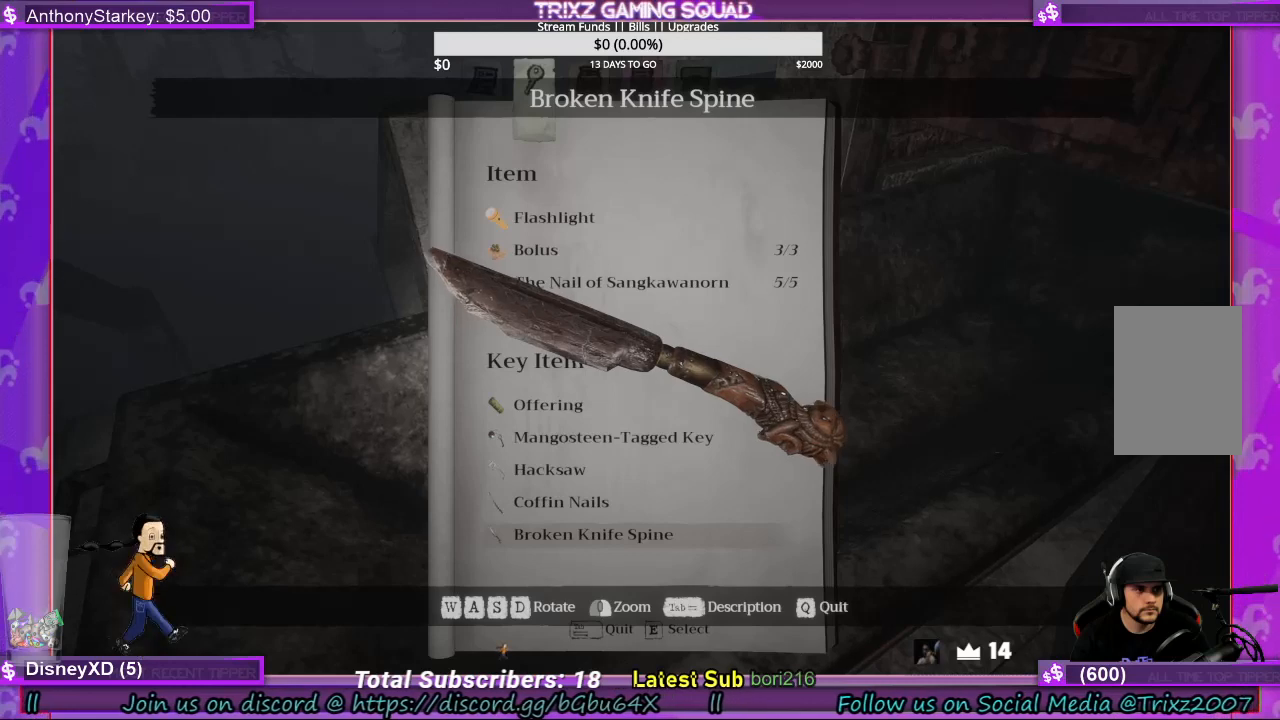
{"keys": ["a"], "mouse": [], "events": []}
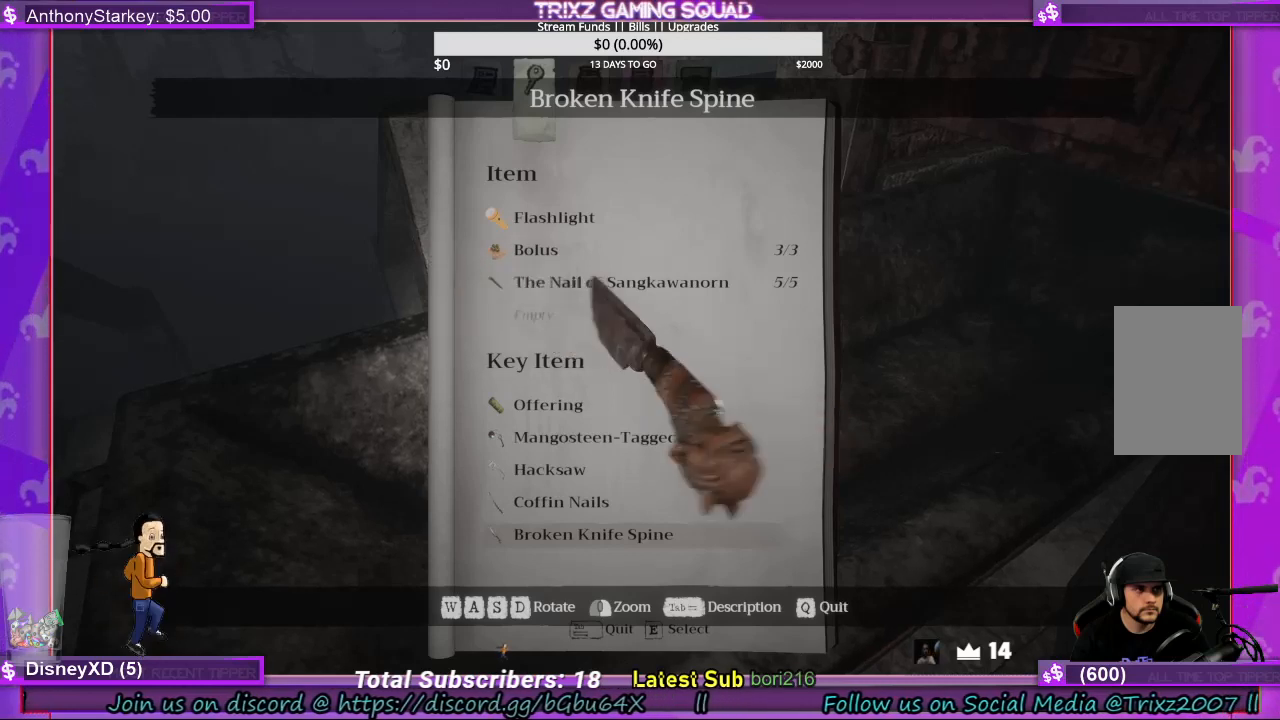
{"keys": ["a", "d"], "mouse": [], "events": [[33, "d", "down"]]}
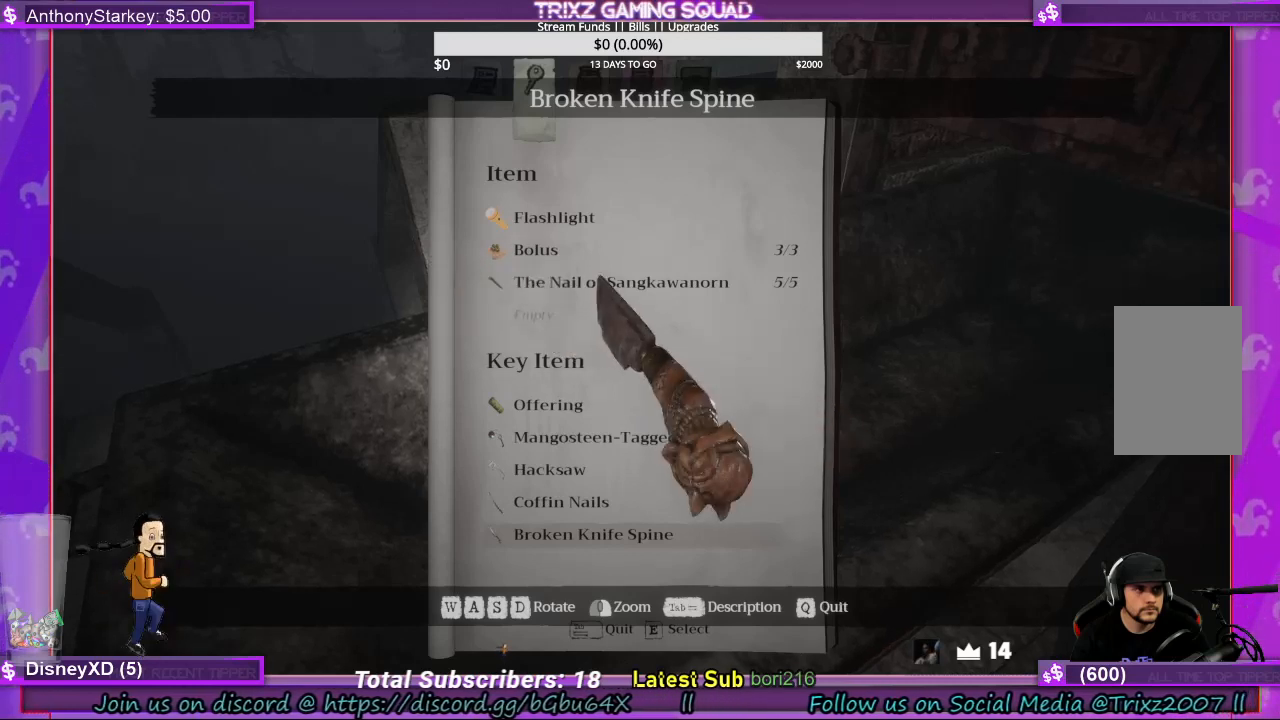
{"keys": ["a"], "mouse": [], "events": [[33, "d", "up"]]}
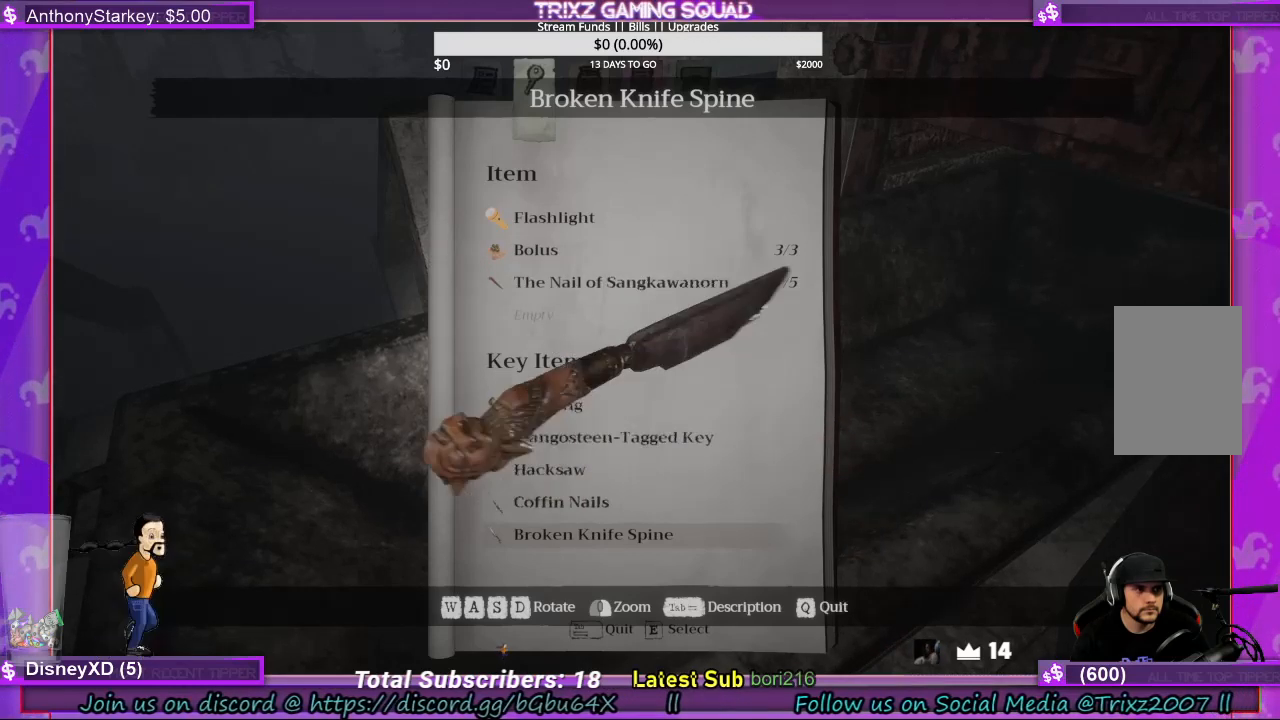
{"keys": ["a"], "mouse": [], "events": []}
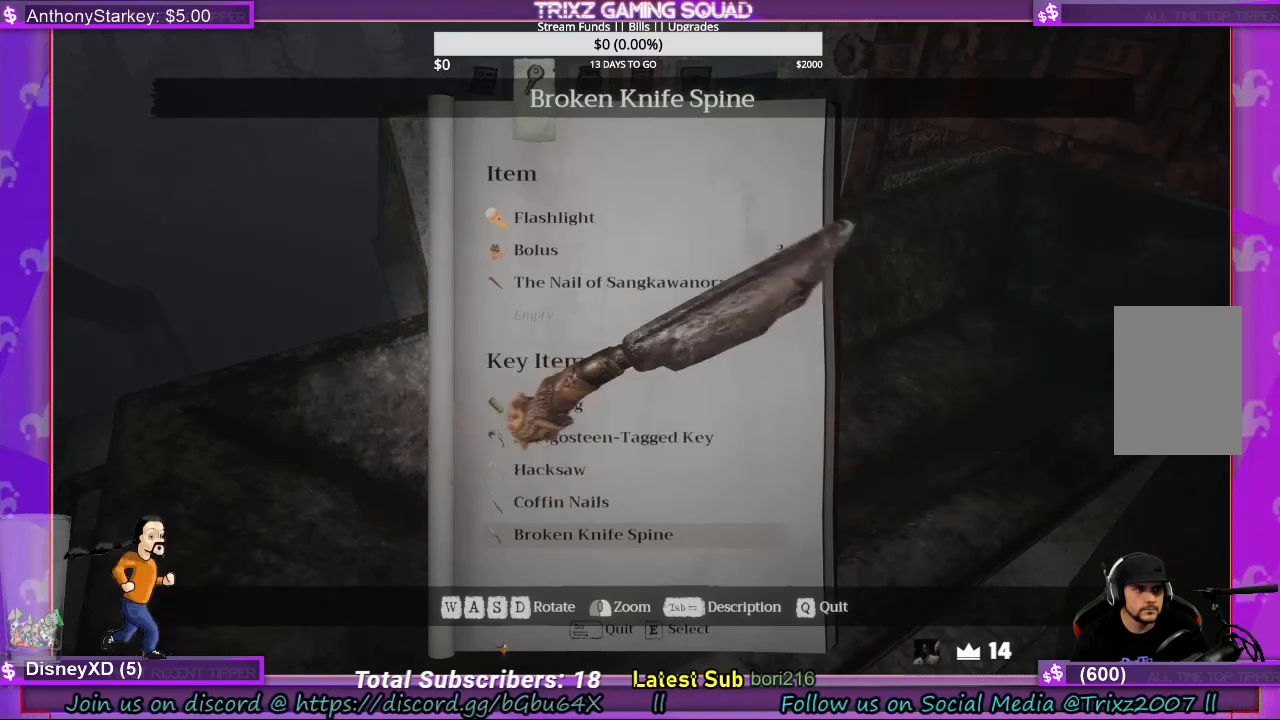
{"keys": ["a", "w"], "mouse": ["left"], "events": [[200, "mouse_left", "down"], [233, "w", "down"], [333, "mouse_left", "up"], [467, "mouse_left", "down"]]}
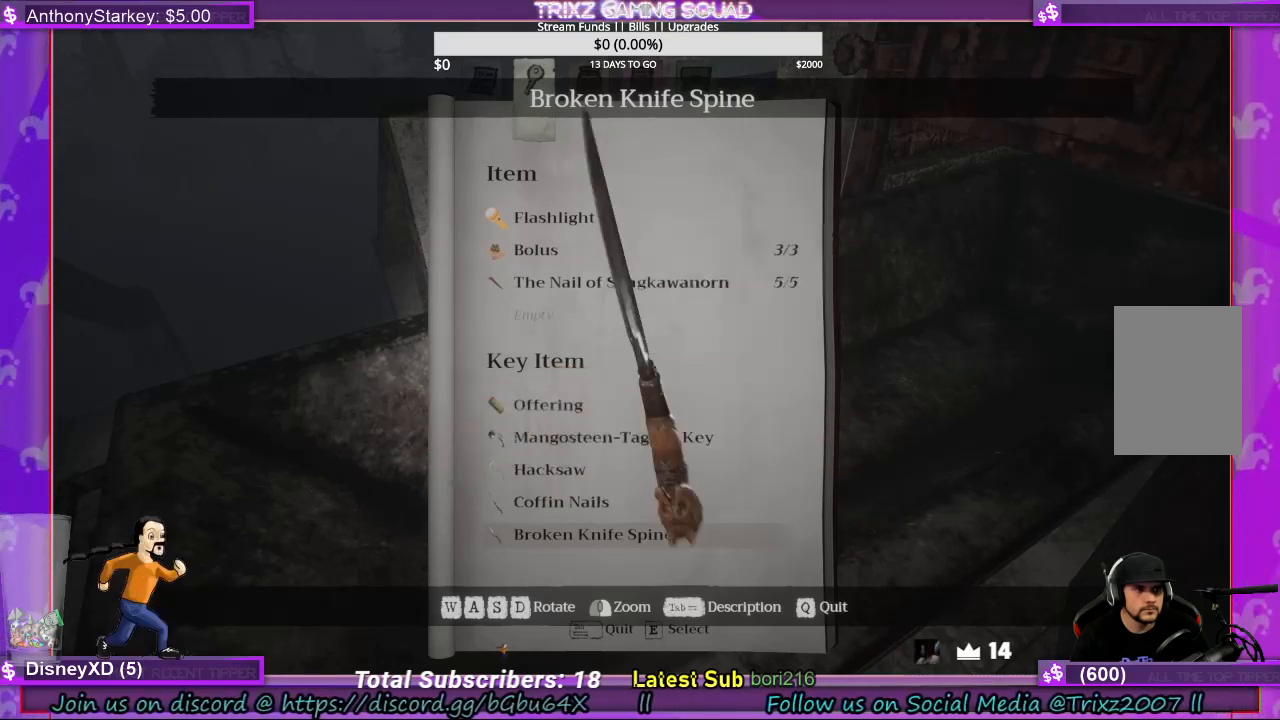
{"keys": ["a", "w"], "mouse": [], "events": [[367, "mouse_left", "up"]]}
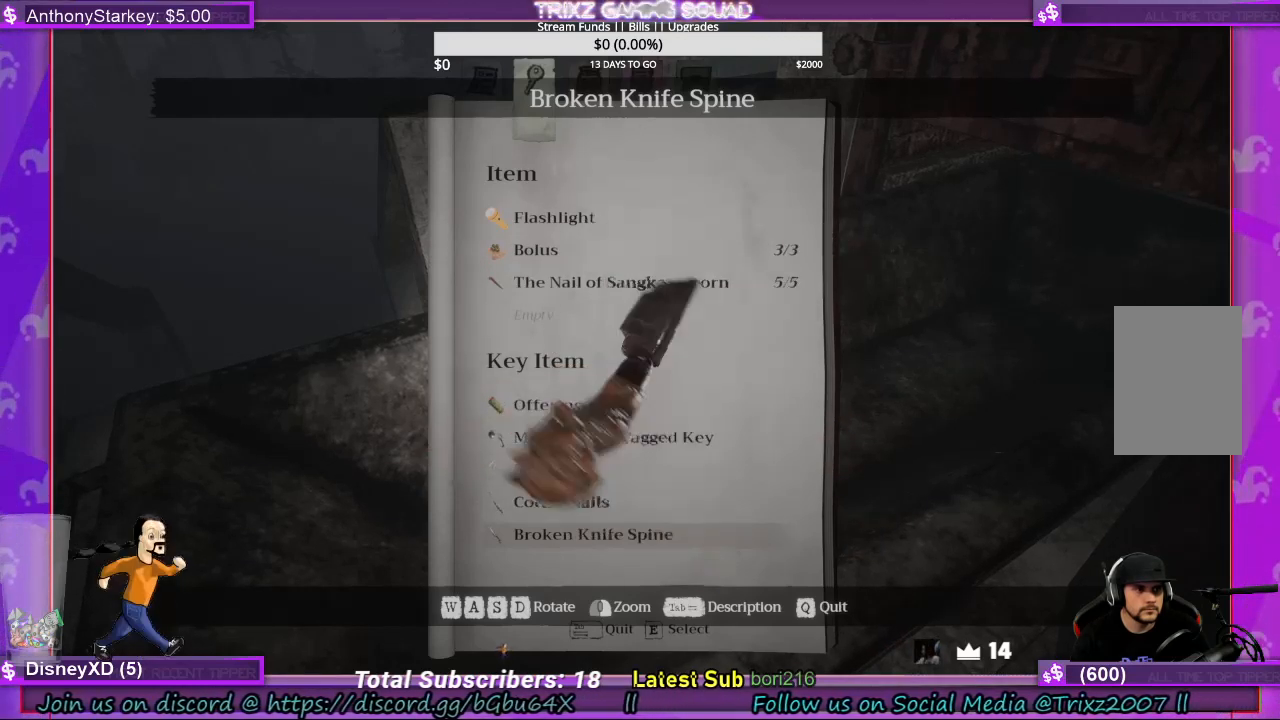
{"keys": ["a", "w"], "mouse": [], "events": [[33, "mouse_left", "down"], [200, "mouse_left", "up"], [267, "mouse_left", "down"], [467, "mouse_left", "up"]]}
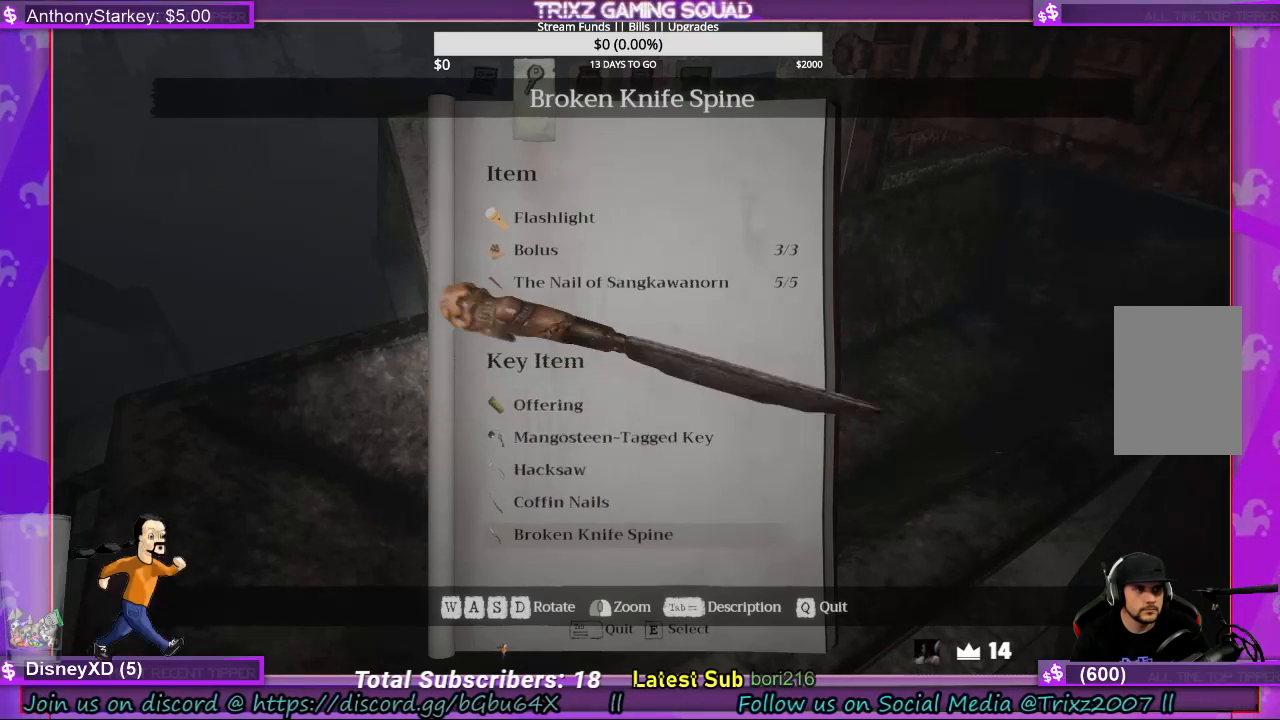
{"keys": ["a", "w"], "mouse": ["left"], "events": [[200, "mouse_left", "down"], [367, "mouse_left", "up"], [467, "mouse_left", "down"]]}
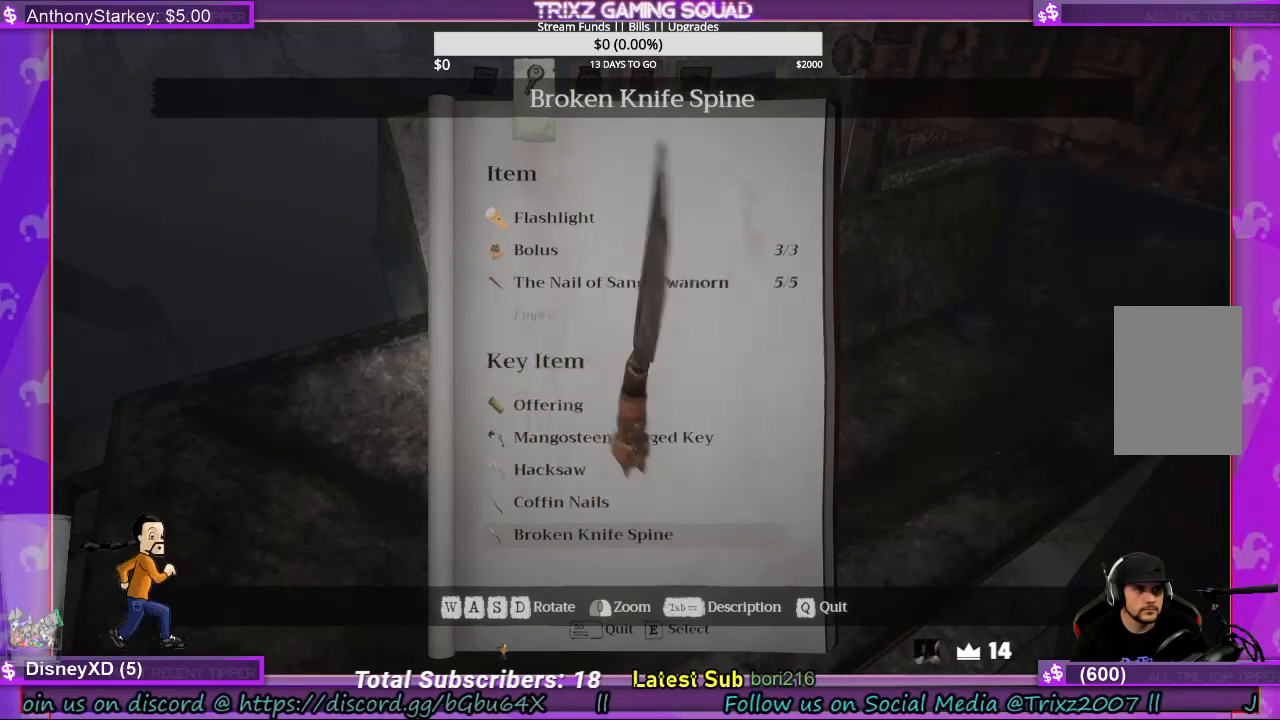
{"keys": ["a", "w"], "mouse": [], "events": [[33, "mouse_left", "up"], [167, "mouse_left", "down"], [300, "mouse_left", "up"], [433, "mouse_left", "down"], [500, "mouse_left", "up"]]}
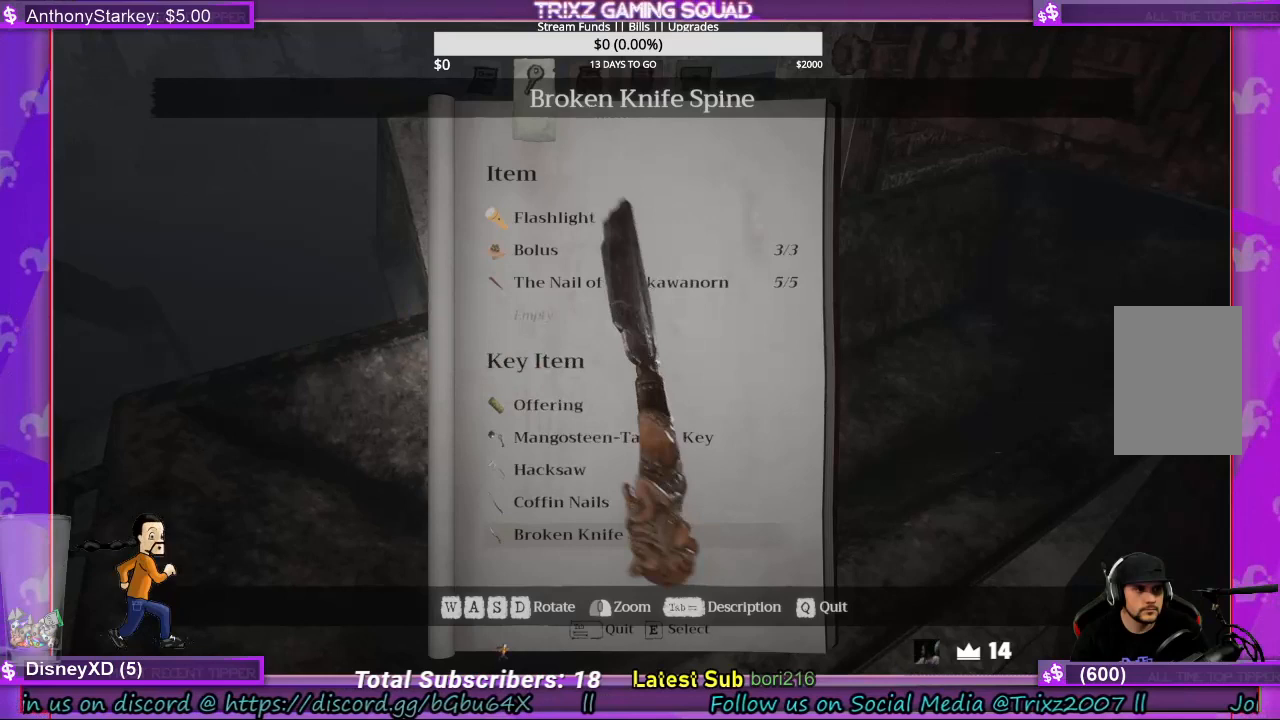
{"keys": ["a", "w"], "mouse": [], "events": [[167, "mouse_left", "down"], [267, "mouse_left", "up"], [367, "mouse_left", "down"], [467, "mouse_left", "up"]]}
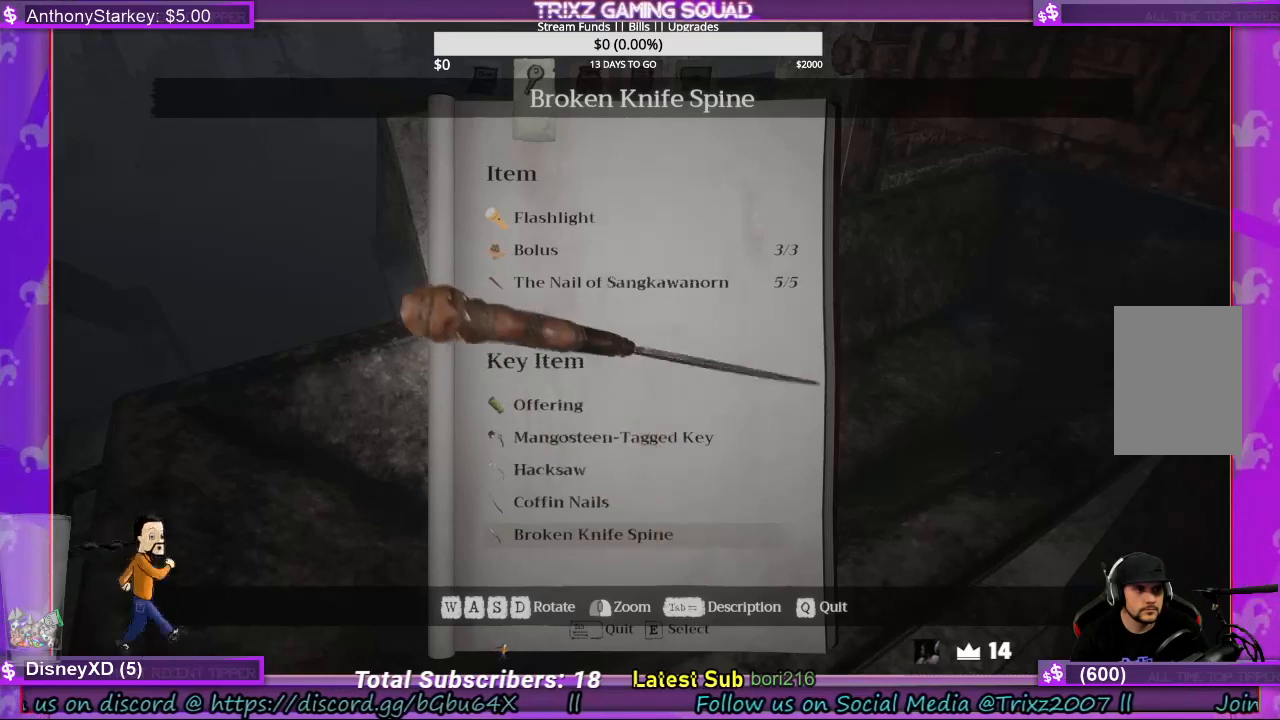
{"keys": ["a", "w"], "mouse": [], "events": [[67, "mouse_left", "down"], [200, "mouse_left", "up"], [300, "mouse_left", "down"], [467, "mouse_left", "up"]]}
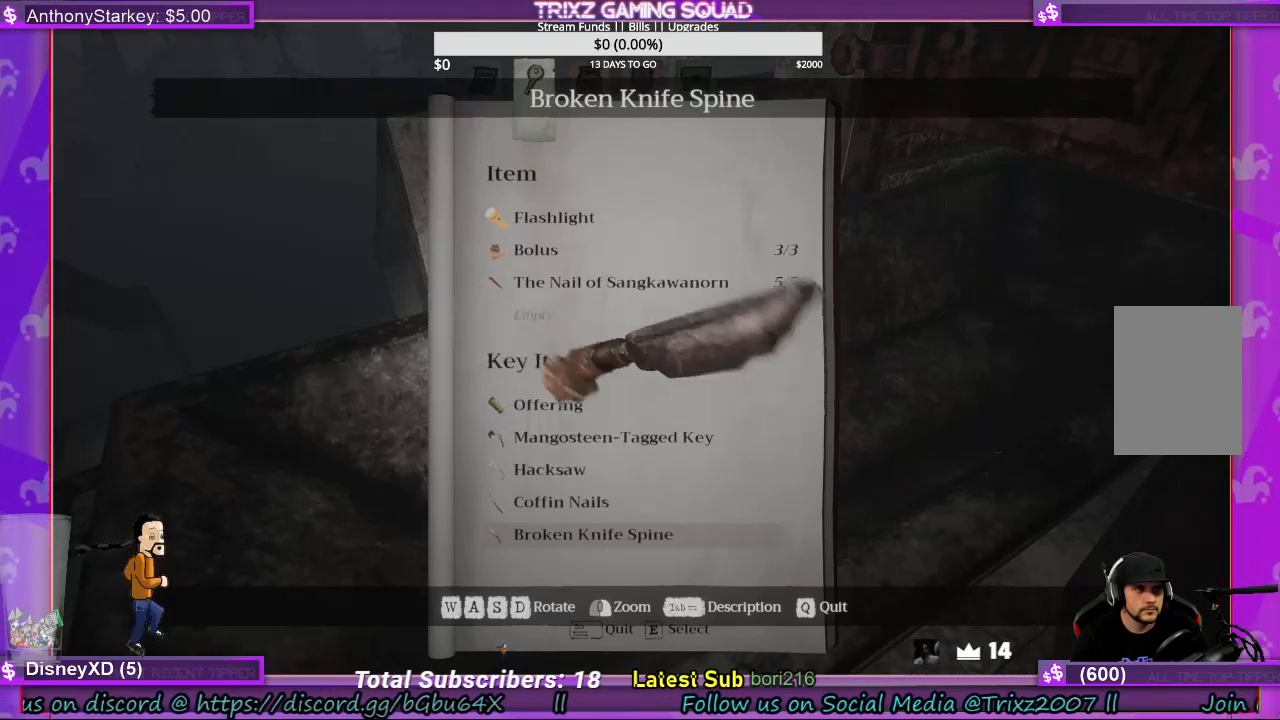
{"keys": [], "mouse": [], "events": [[67, "mouse_left", "down"], [167, "mouse_left", "up"], [267, "mouse_left", "down"], [400, "a", "up"], [433, "mouse_left", "up"], [433, "w", "up"]]}